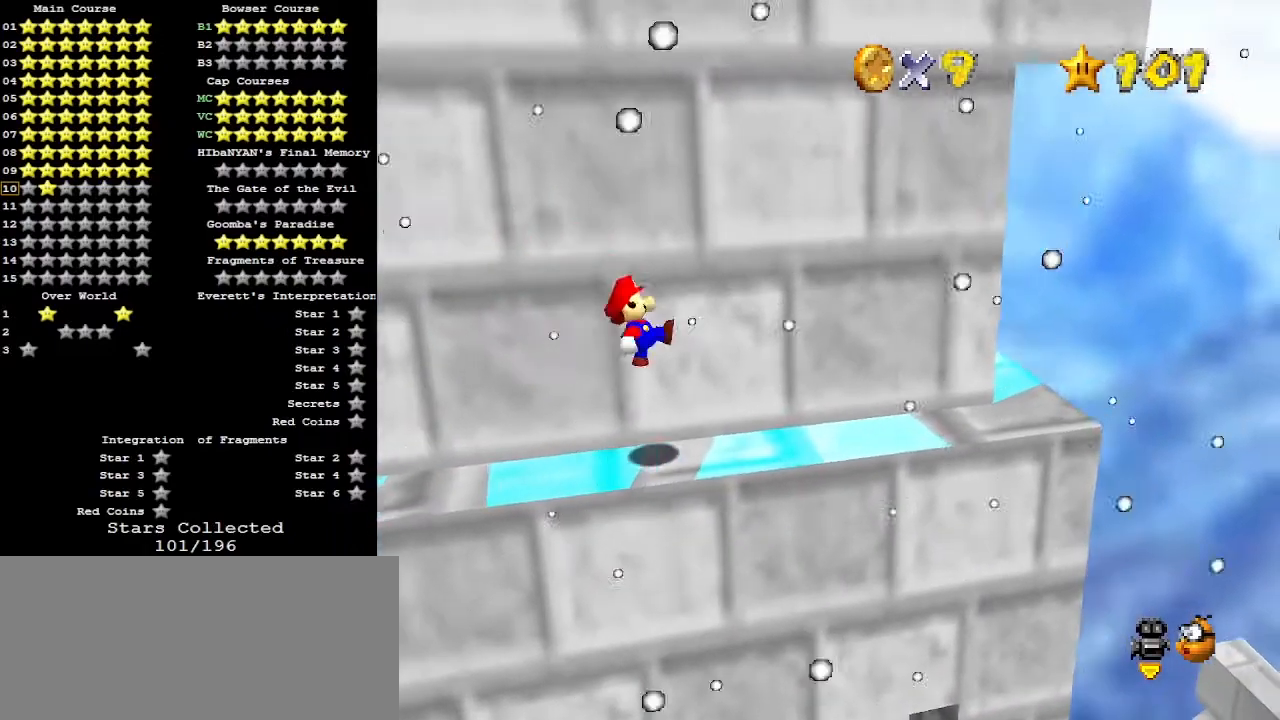
Gameplay with a controller (Nintendo layout); each line is a JSON object with the inputs held at the frame after it. "events" lists button and stick changes between this image and that frame as [ms after this image, input, new state], when the widget could be followed in between. Not read: L3 R3.
{"buttons": [], "left_stick": "right", "events": [[33, "left_stick", "center"], [133, "left_stick", "right"], [167, "A", "down"], [367, "A", "up"]]}
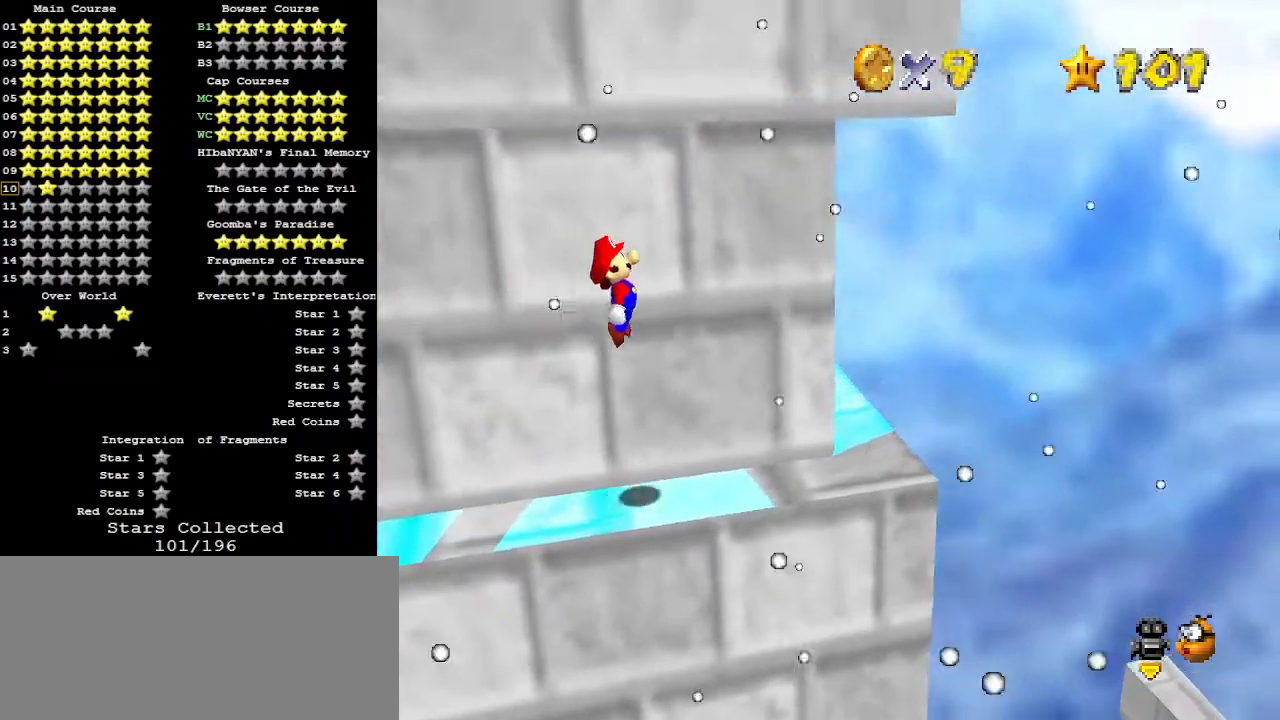
{"buttons": [], "left_stick": "left", "events": [[33, "left_stick", "center"], [100, "left_stick", "left"], [233, "B", "down"], [233, "left_stick", "down"], [367, "B", "up"], [433, "left_stick", "down-left"], [500, "left_stick", "left"]]}
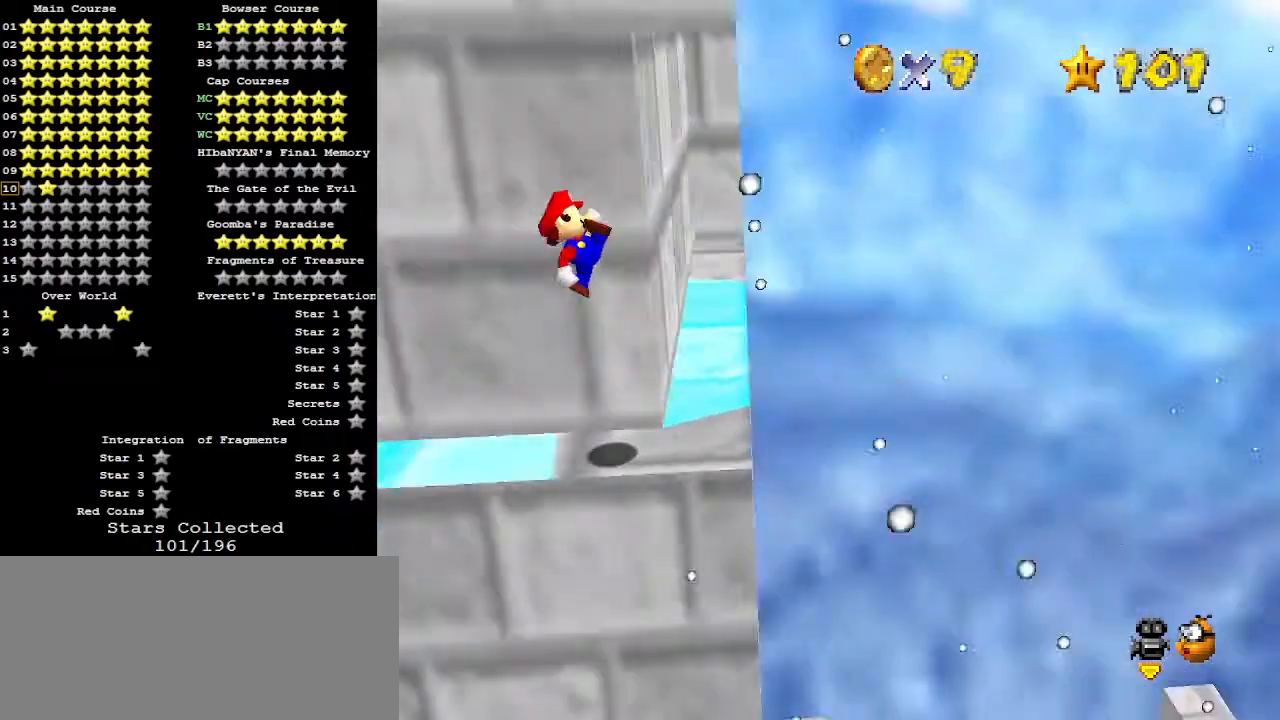
{"buttons": [], "left_stick": "center", "events": [[33, "C_RIGHT", "down"], [100, "C_RIGHT", "up"], [133, "left_stick", "center"], [200, "C_RIGHT", "down"], [233, "C_RIGHT", "up"]]}
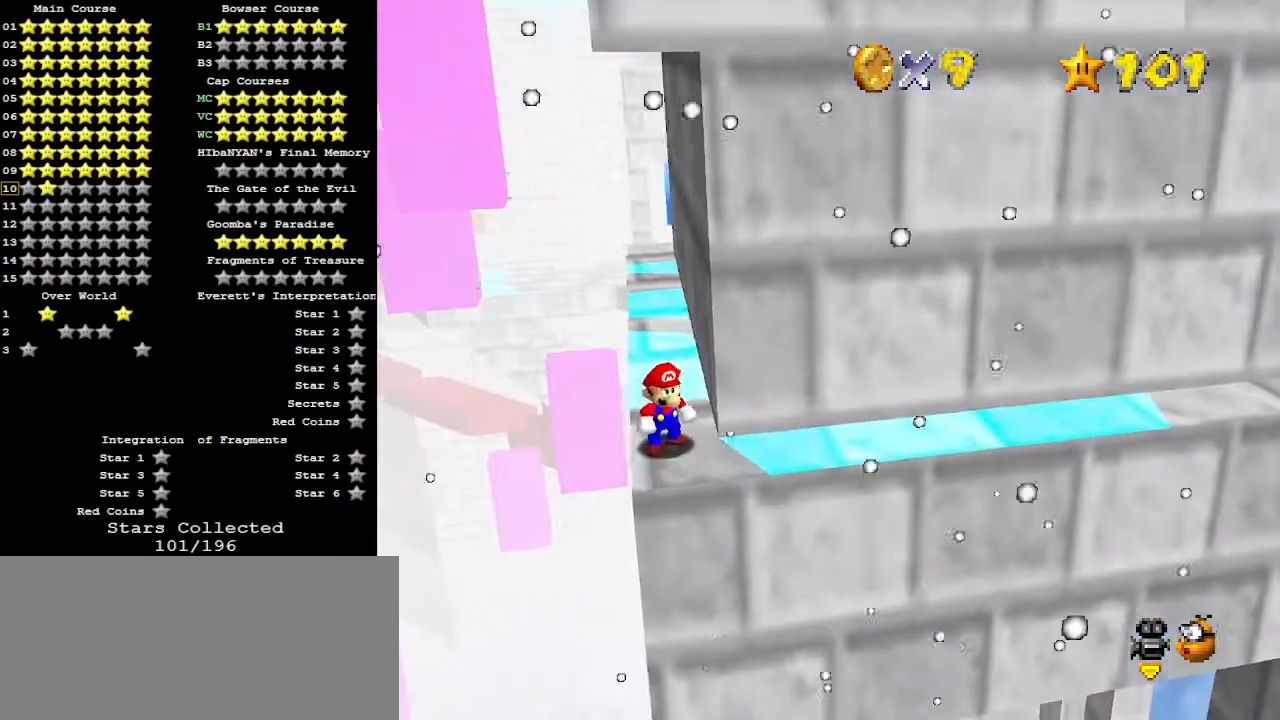
{"buttons": [], "left_stick": "center", "events": [[167, "A", "down"], [233, "A", "up"], [233, "left_stick", "down"], [500, "left_stick", "center"]]}
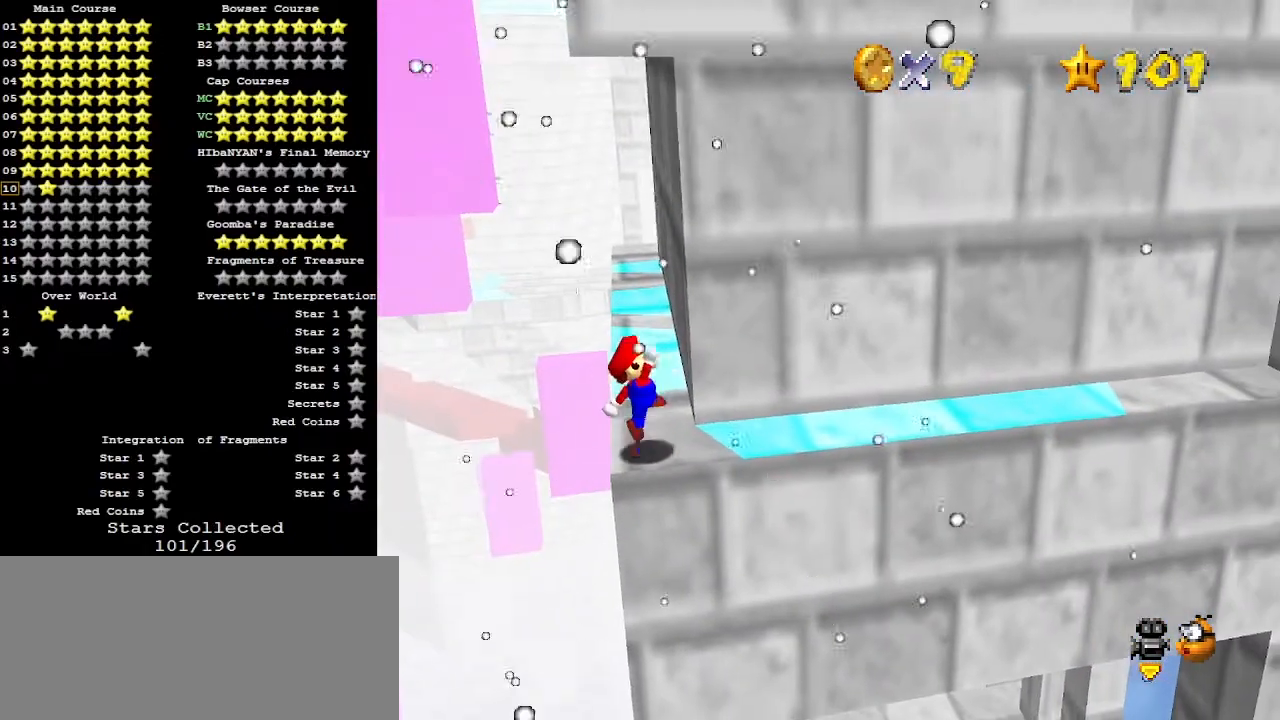
{"buttons": ["A", "Z"], "left_stick": "right", "events": [[167, "left_stick", "right"], [433, "Z", "down"], [467, "A", "down"]]}
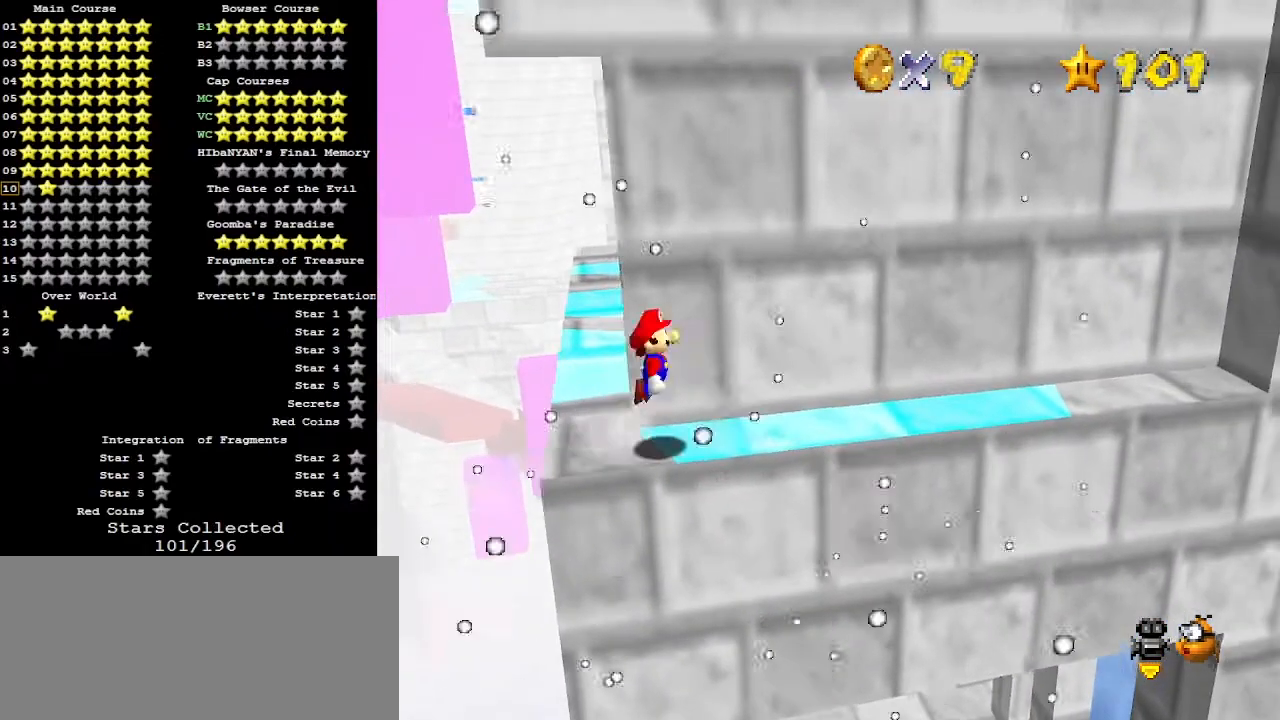
{"buttons": [], "left_stick": "center", "events": [[67, "A", "up"], [233, "Z", "up"], [500, "left_stick", "center"]]}
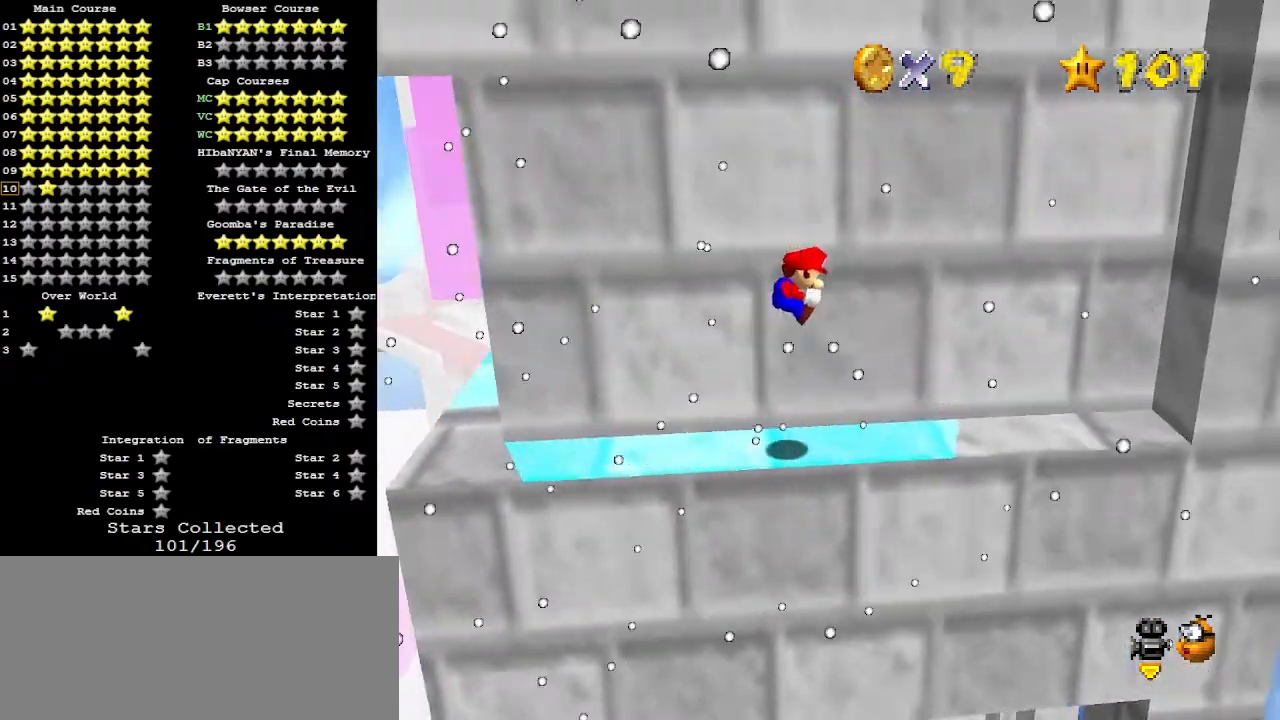
{"buttons": [], "left_stick": "center", "events": [[200, "left_stick", "left"], [400, "left_stick", "center"]]}
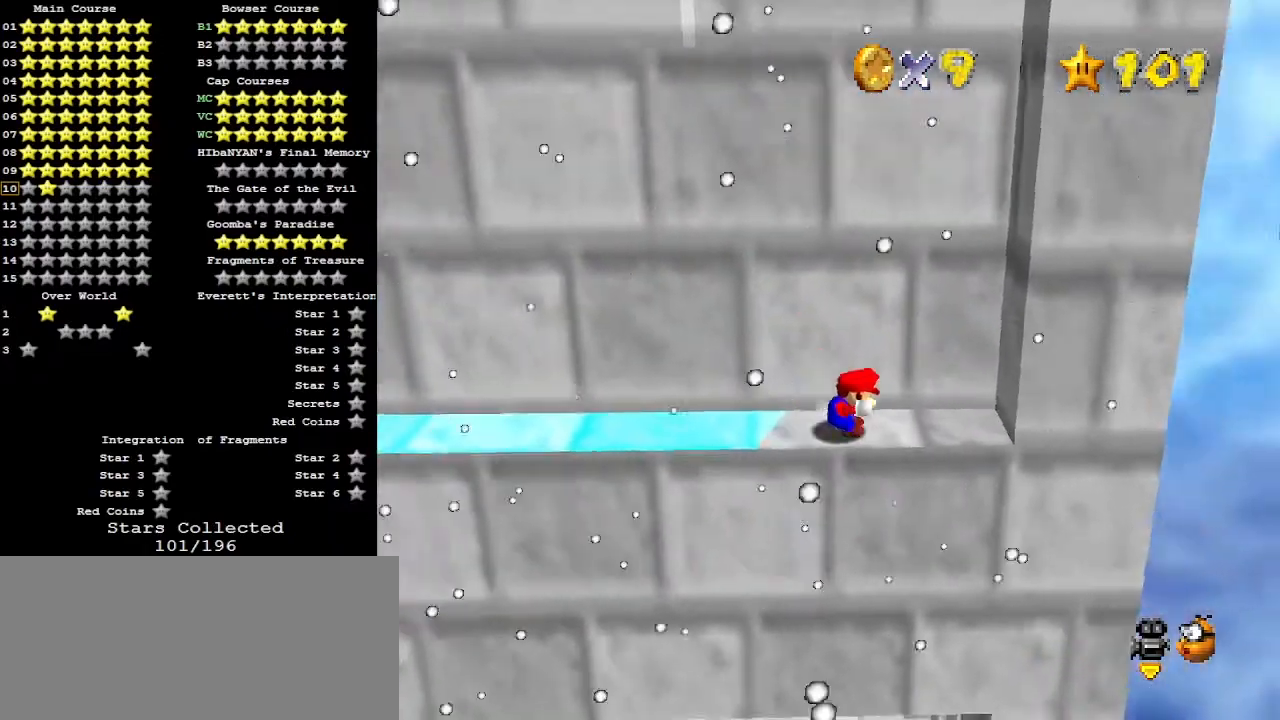
{"buttons": ["A"], "left_stick": "left", "events": [[33, "left_stick", "right"], [200, "A", "down"], [400, "A", "up"], [500, "A", "down"], [500, "left_stick", "left"]]}
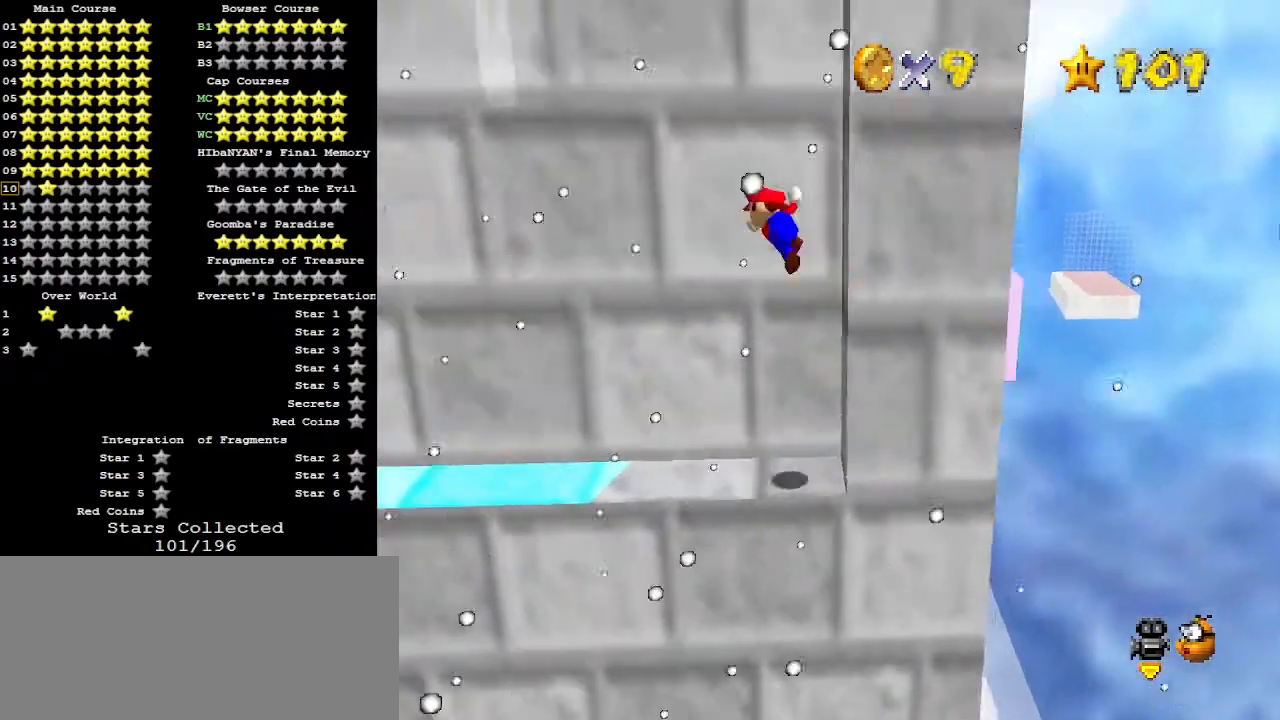
{"buttons": [], "left_stick": "right", "events": [[400, "A", "up"], [433, "left_stick", "center"], [500, "left_stick", "right"]]}
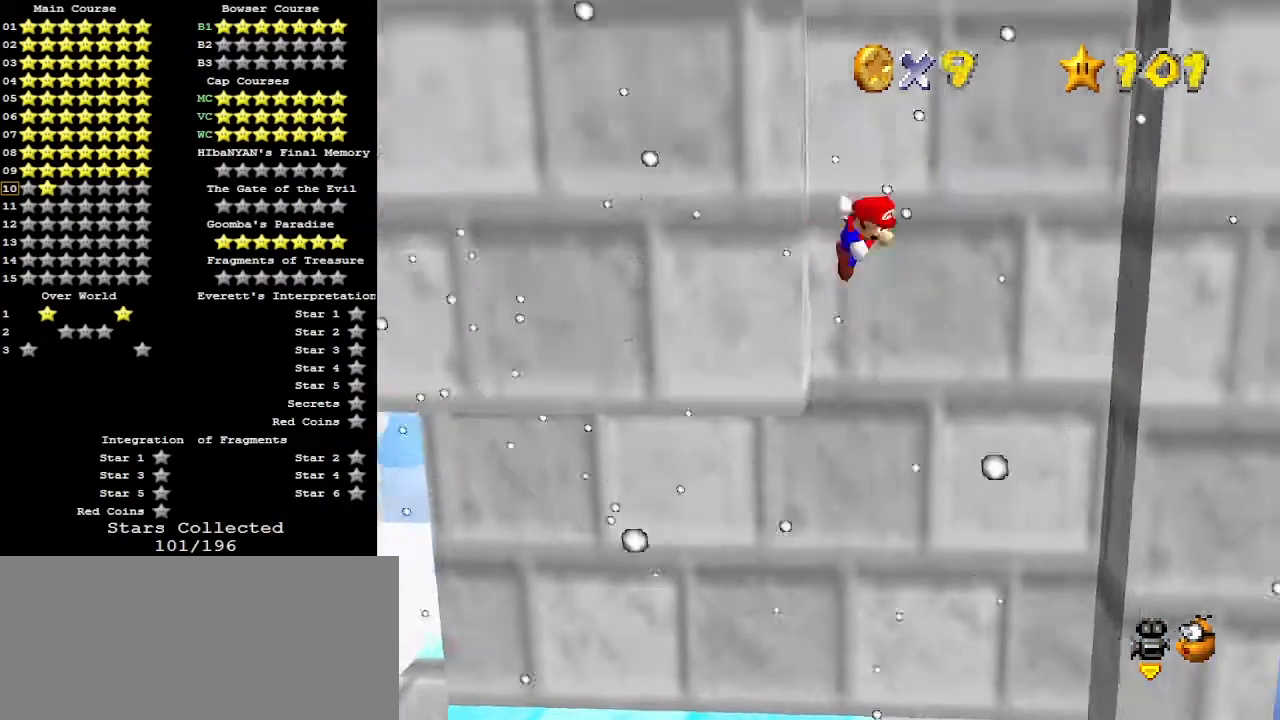
{"buttons": [], "left_stick": "left", "events": [[33, "A", "down"], [200, "A", "up"], [433, "left_stick", "center"], [500, "left_stick", "left"]]}
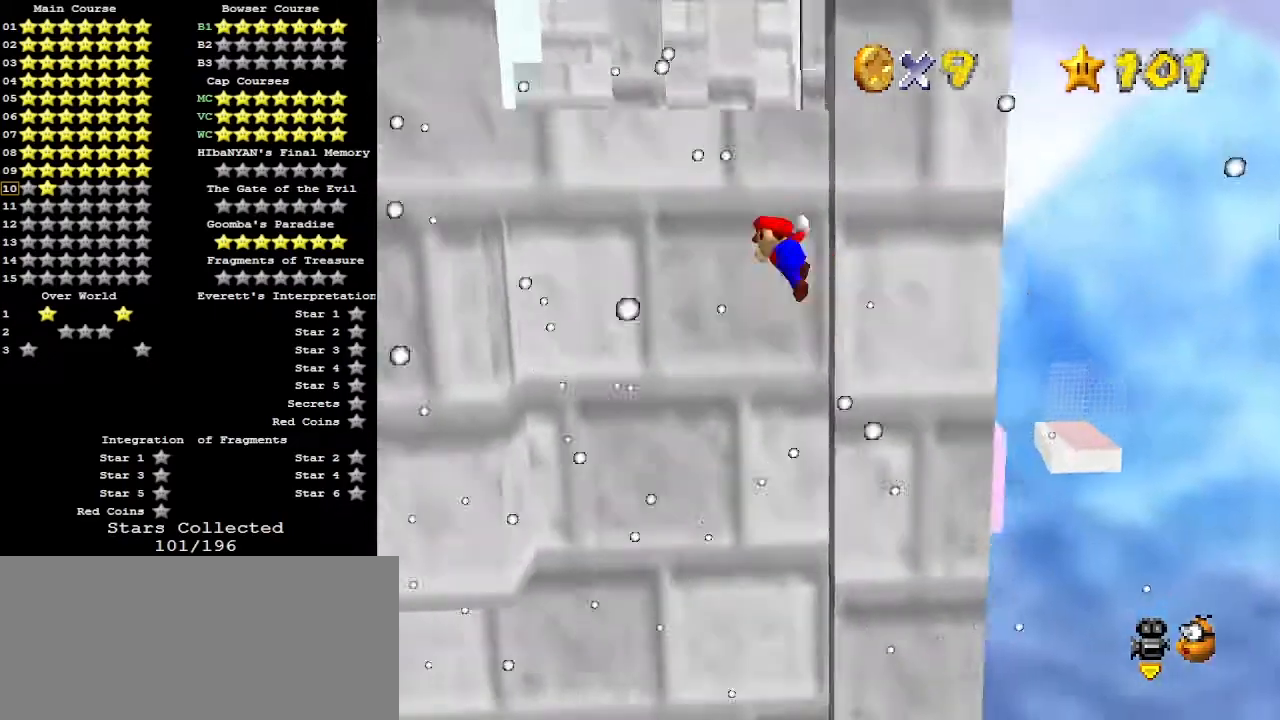
{"buttons": [], "left_stick": "up", "events": [[33, "A", "down"], [200, "A", "up"], [200, "left_stick", "up-left"], [333, "left_stick", "up"]]}
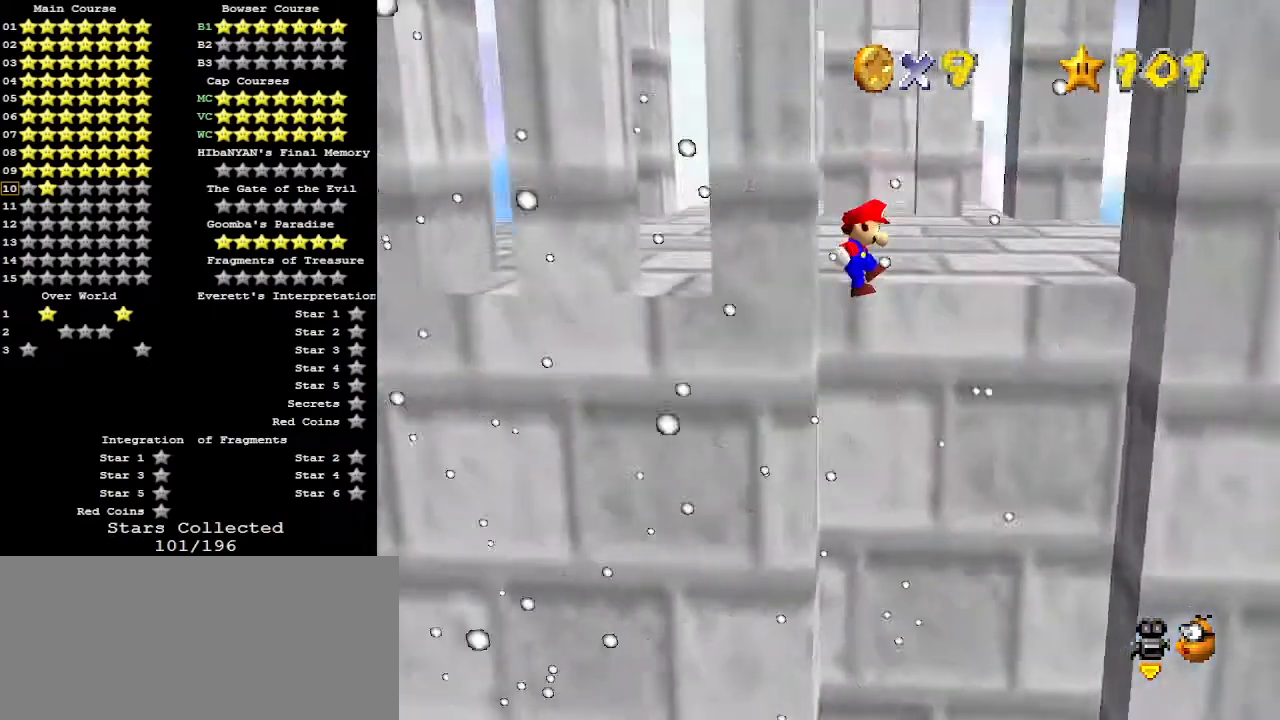
{"buttons": [], "left_stick": "up", "events": [[33, "A", "down"], [100, "C_DOWN", "down"], [133, "A", "up"], [233, "C_DOWN", "up"], [233, "left_stick", "up-left"], [433, "left_stick", "up"]]}
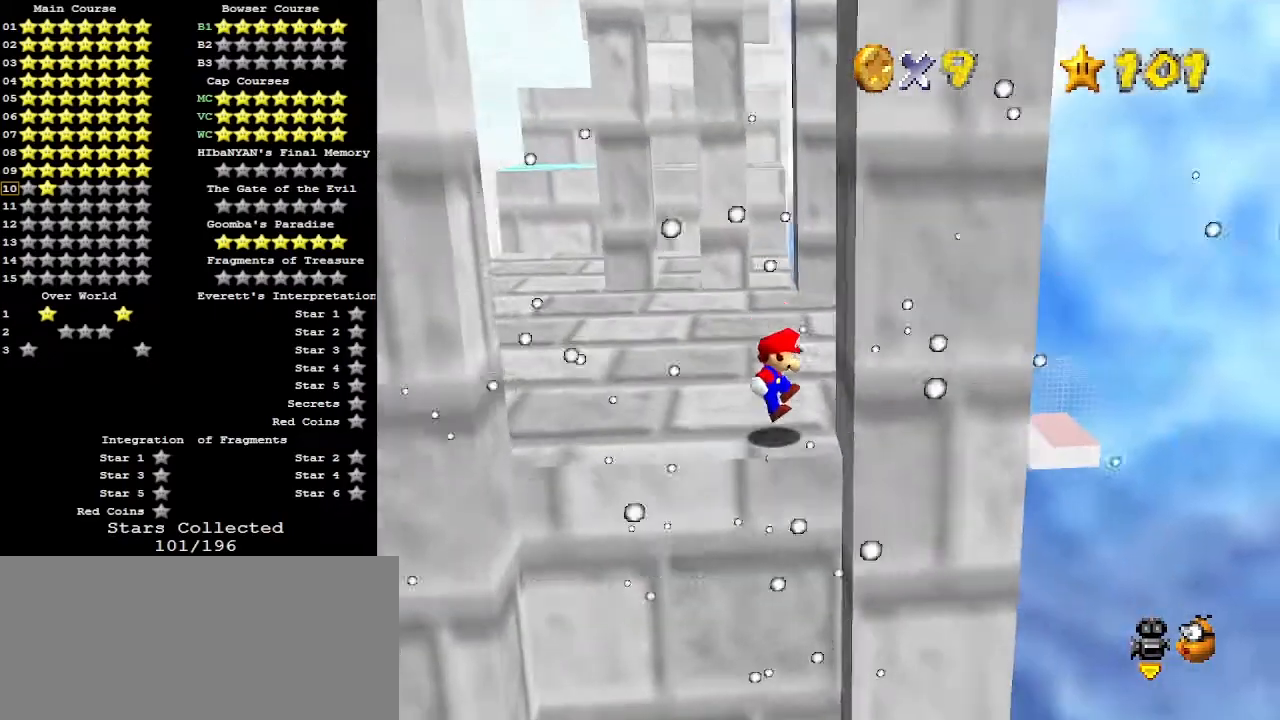
{"buttons": [], "left_stick": "up-left", "events": [[400, "left_stick", "up-left"]]}
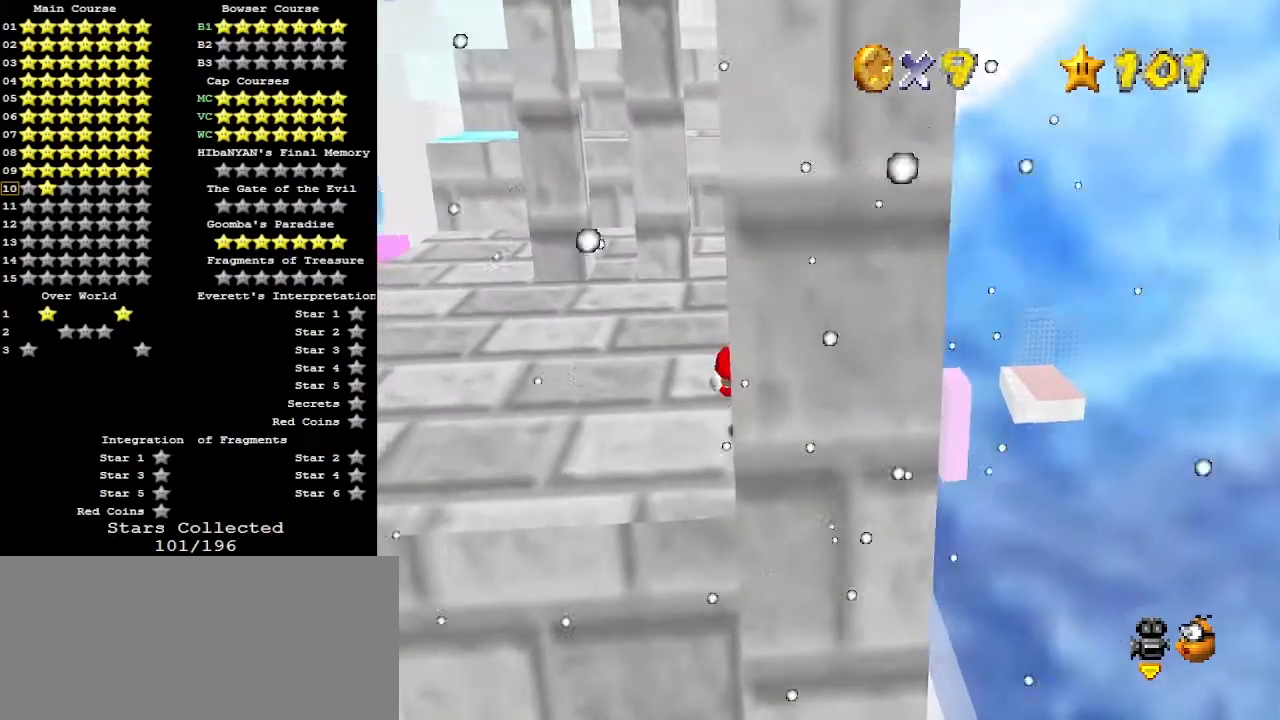
{"buttons": ["B"], "left_stick": "up-left", "events": [[100, "A", "down"], [233, "A", "up"], [500, "B", "down"]]}
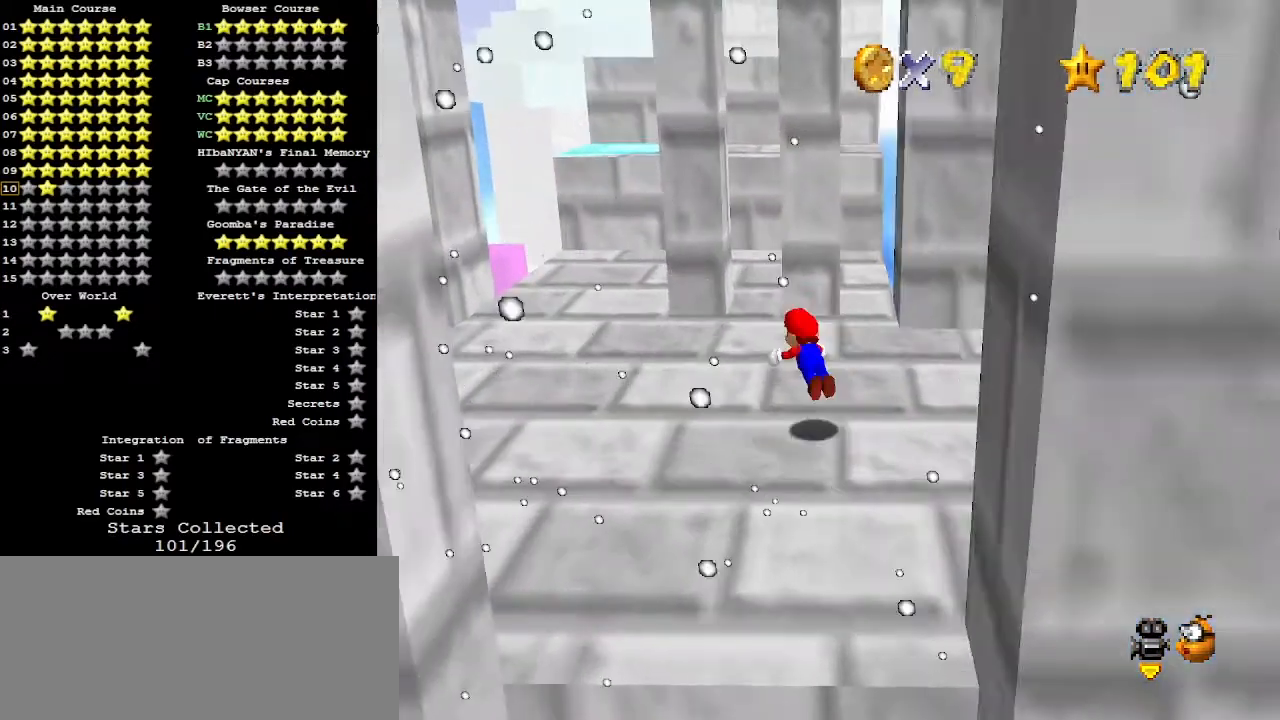
{"buttons": [], "left_stick": "up-left", "events": [[133, "B", "up"], [200, "A", "down"], [333, "A", "up"], [333, "C_DOWN", "down"], [467, "C_DOWN", "up"]]}
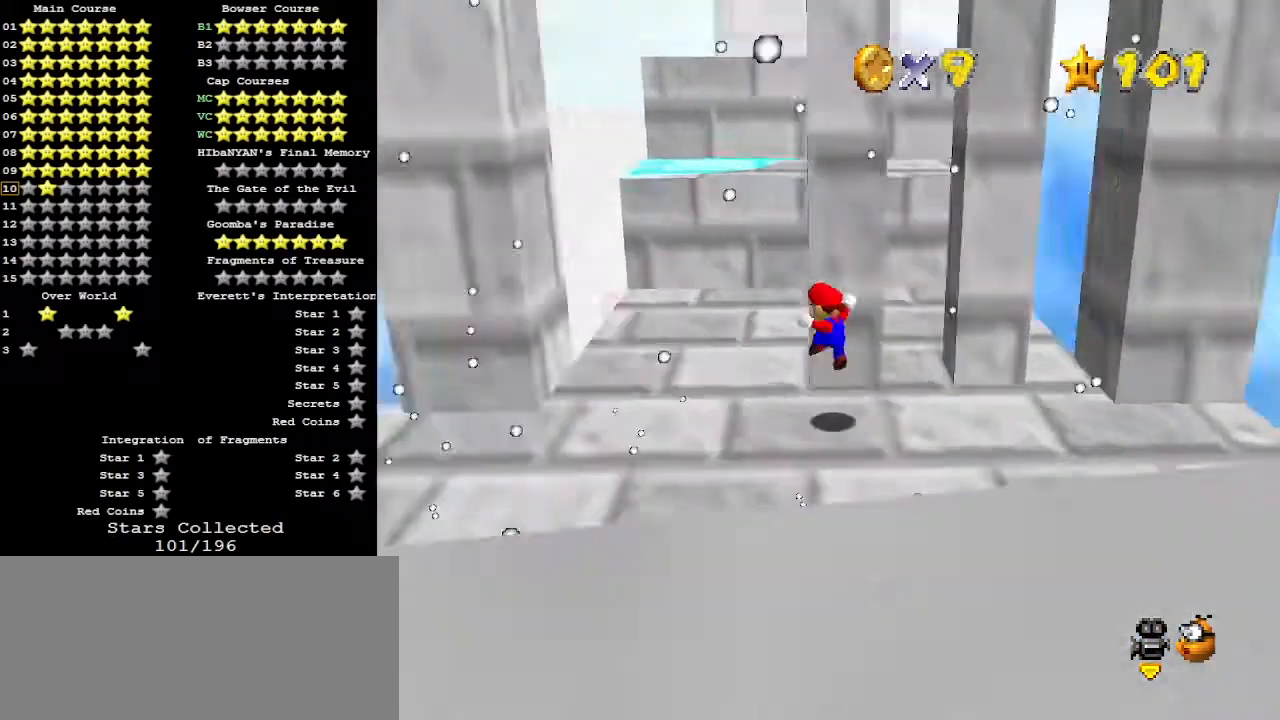
{"buttons": ["C_LEFT"], "left_stick": "center", "events": [[33, "C_LEFT", "down"], [100, "C_LEFT", "up"], [167, "C_LEFT", "down"], [167, "left_stick", "center"], [267, "C_LEFT", "up"], [300, "C_LEFT", "down"], [400, "C_LEFT", "up"], [467, "C_LEFT", "down"]]}
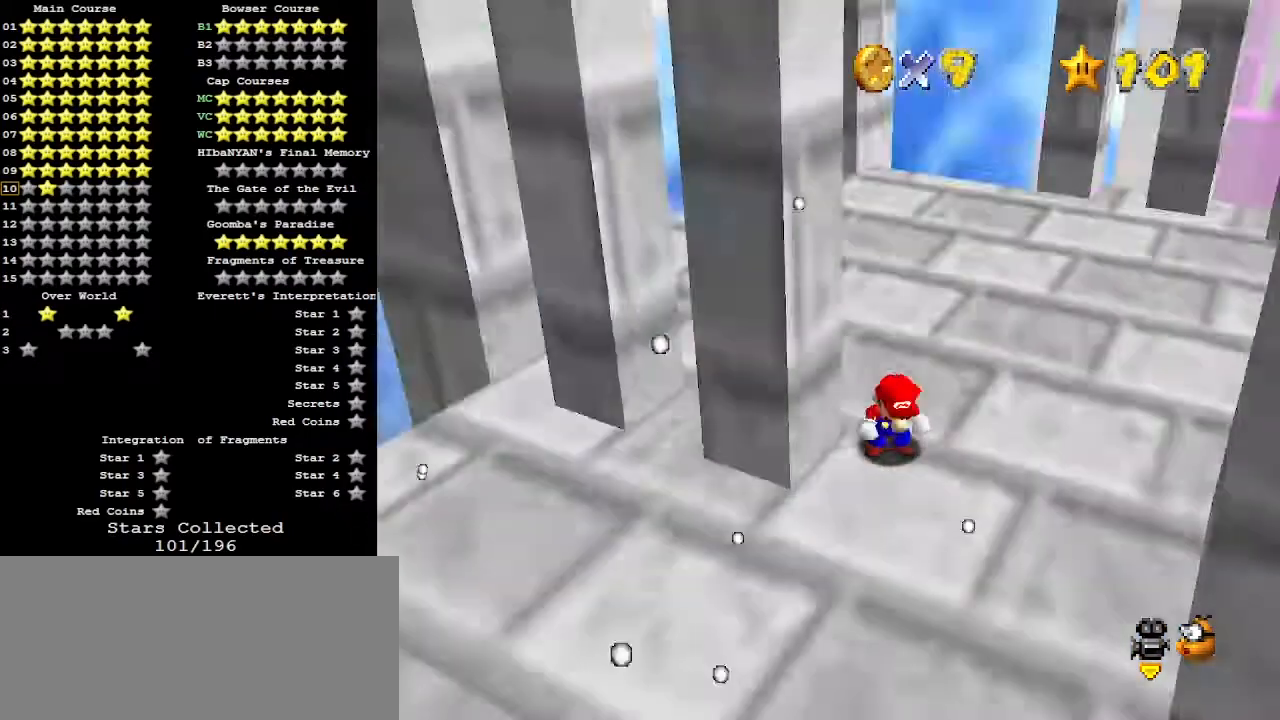
{"buttons": ["A"], "left_stick": "down", "events": [[67, "C_LEFT", "up"], [467, "A", "down"], [500, "left_stick", "down"]]}
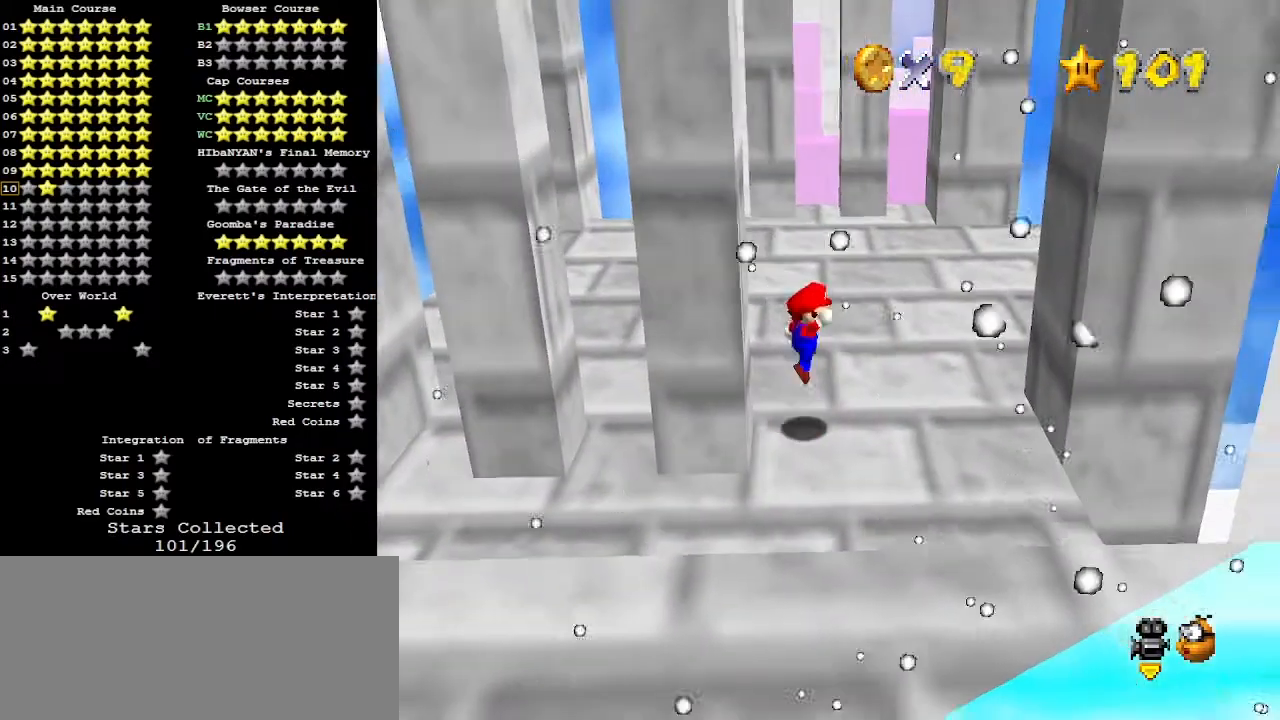
{"buttons": [], "left_stick": "right", "events": [[67, "A", "up"], [333, "left_stick", "center"], [467, "left_stick", "right"]]}
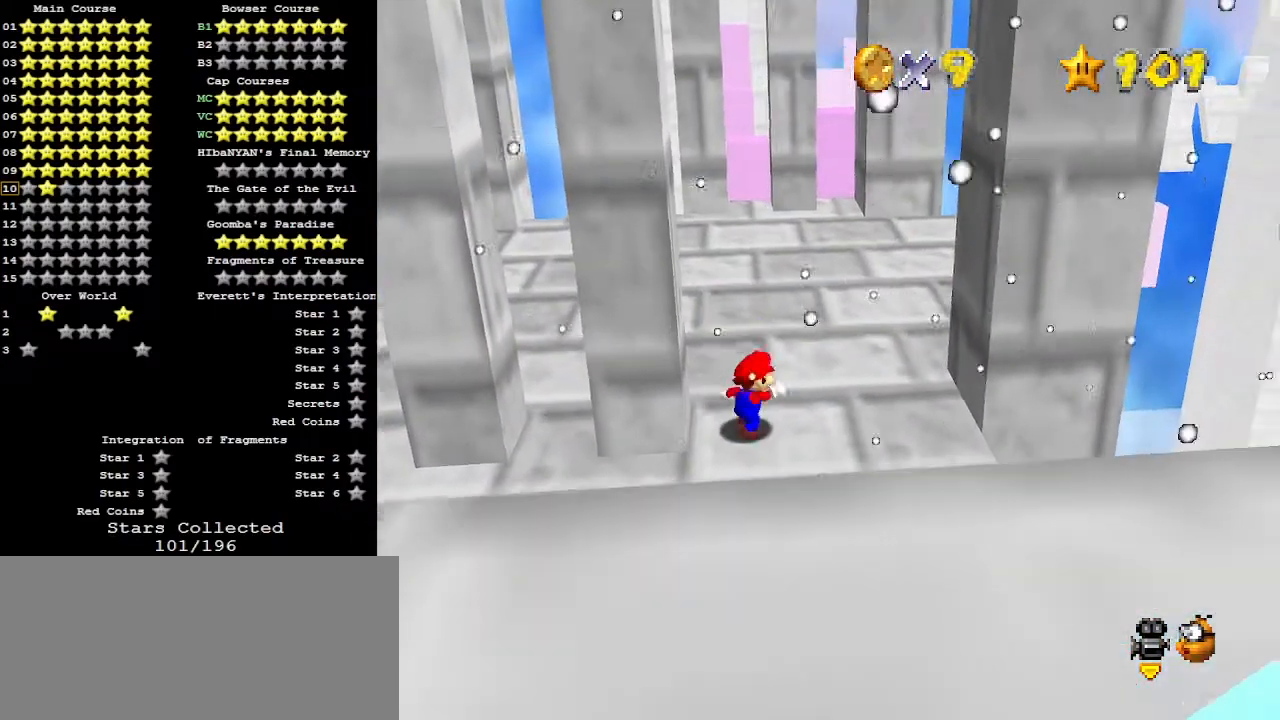
{"buttons": [], "left_stick": "right", "events": []}
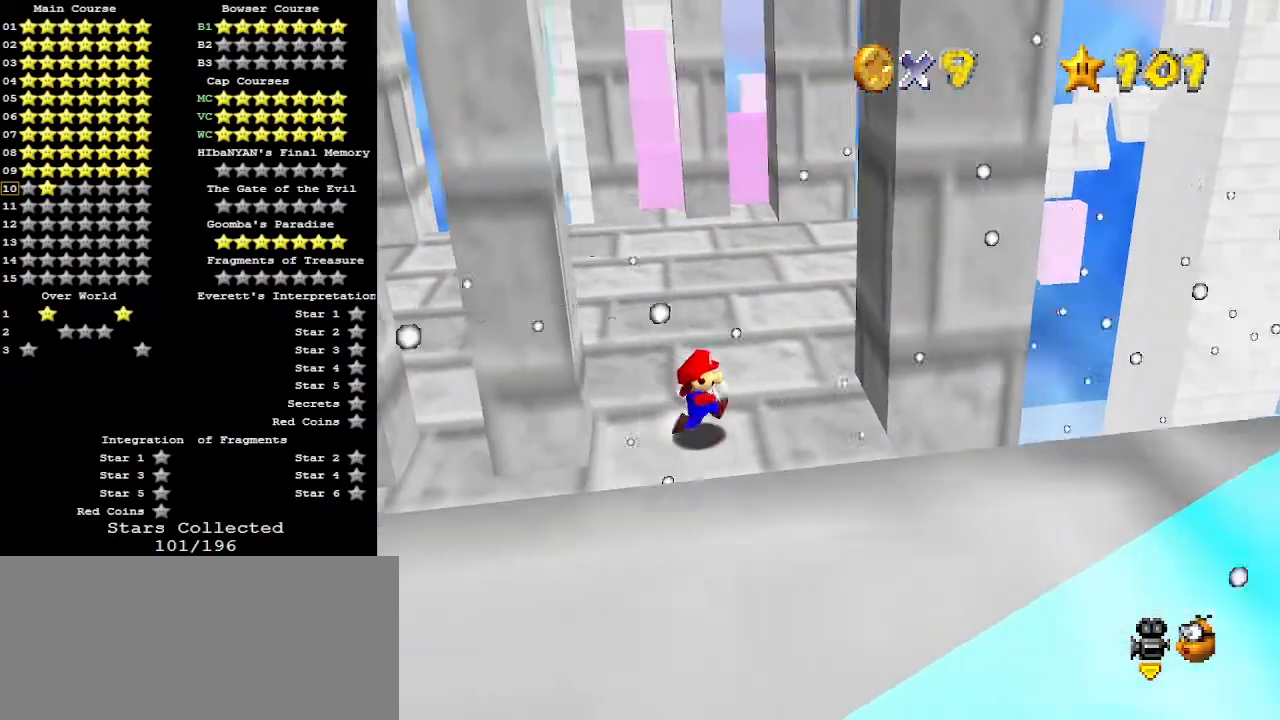
{"buttons": ["A"], "left_stick": "right", "events": [[100, "A", "down"]]}
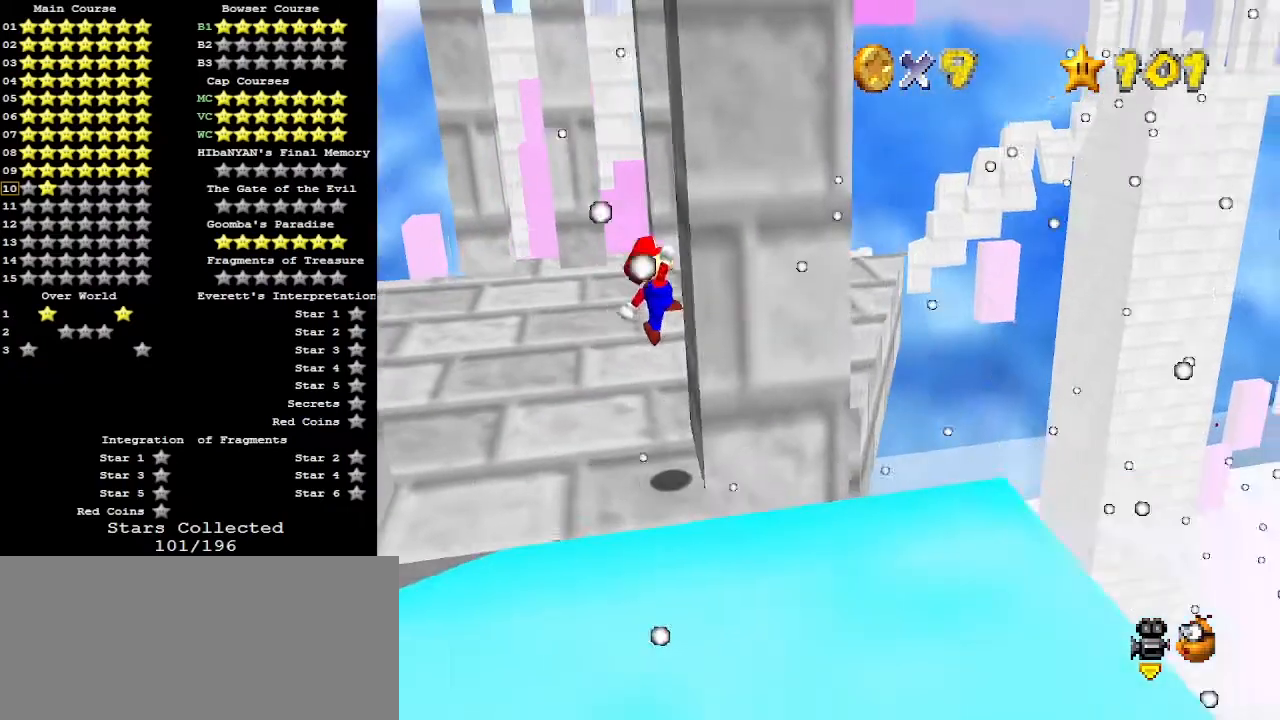
{"buttons": ["A"], "left_stick": "left", "events": [[33, "A", "up"], [67, "left_stick", "center"], [133, "left_stick", "left"], [167, "A", "down"]]}
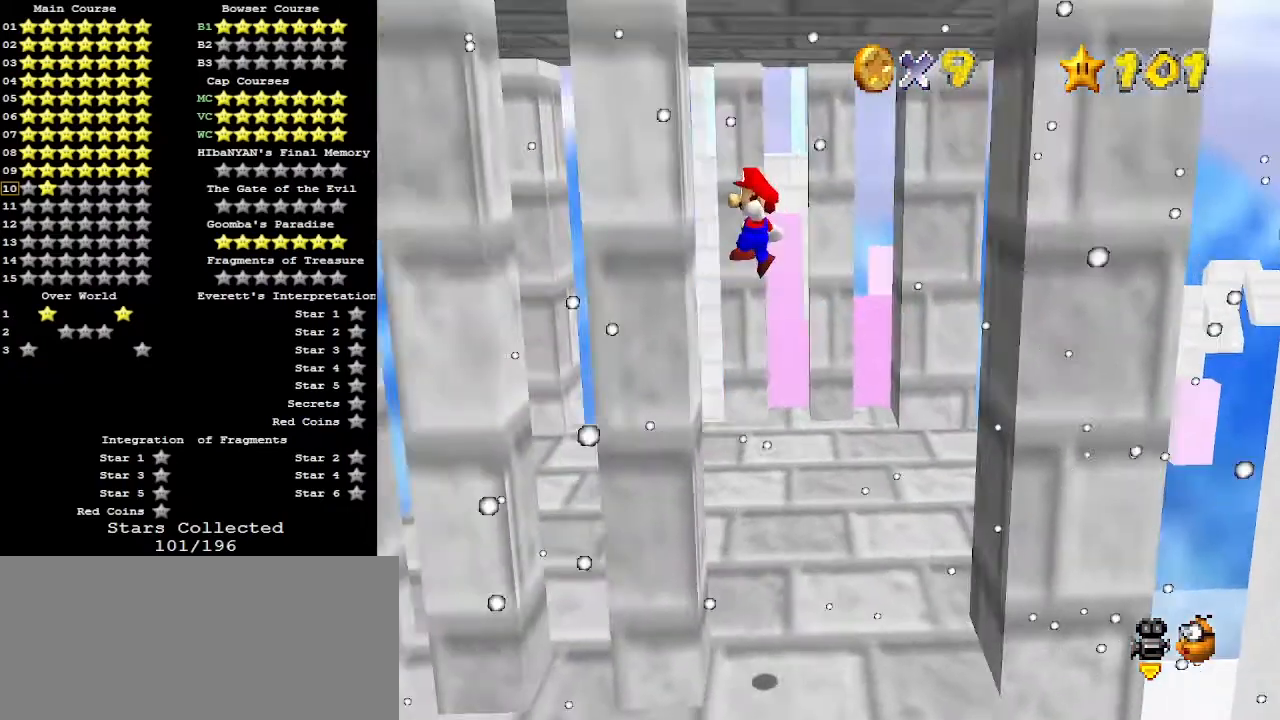
{"buttons": [], "left_stick": "right", "events": [[100, "A", "up"], [167, "A", "down"], [167, "left_stick", "right"], [467, "A", "up"]]}
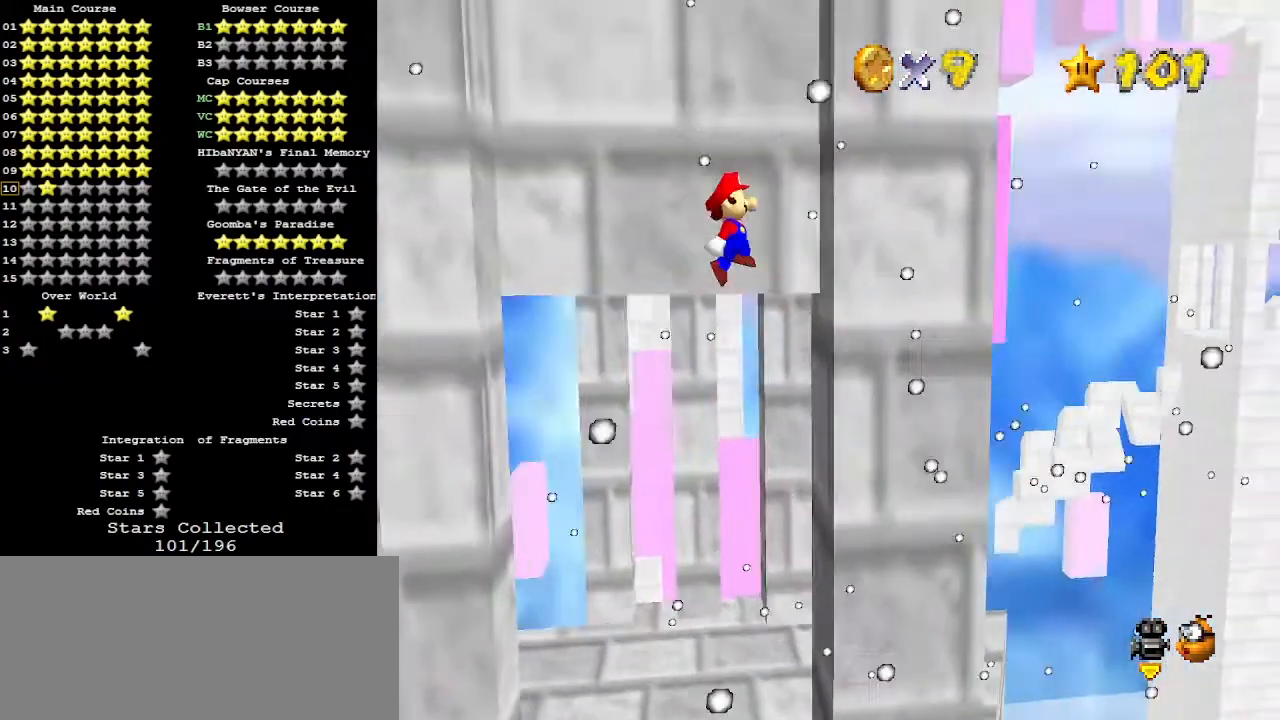
{"buttons": [], "left_stick": "left", "events": [[200, "left_stick", "left"], [233, "A", "down"], [367, "A", "up"]]}
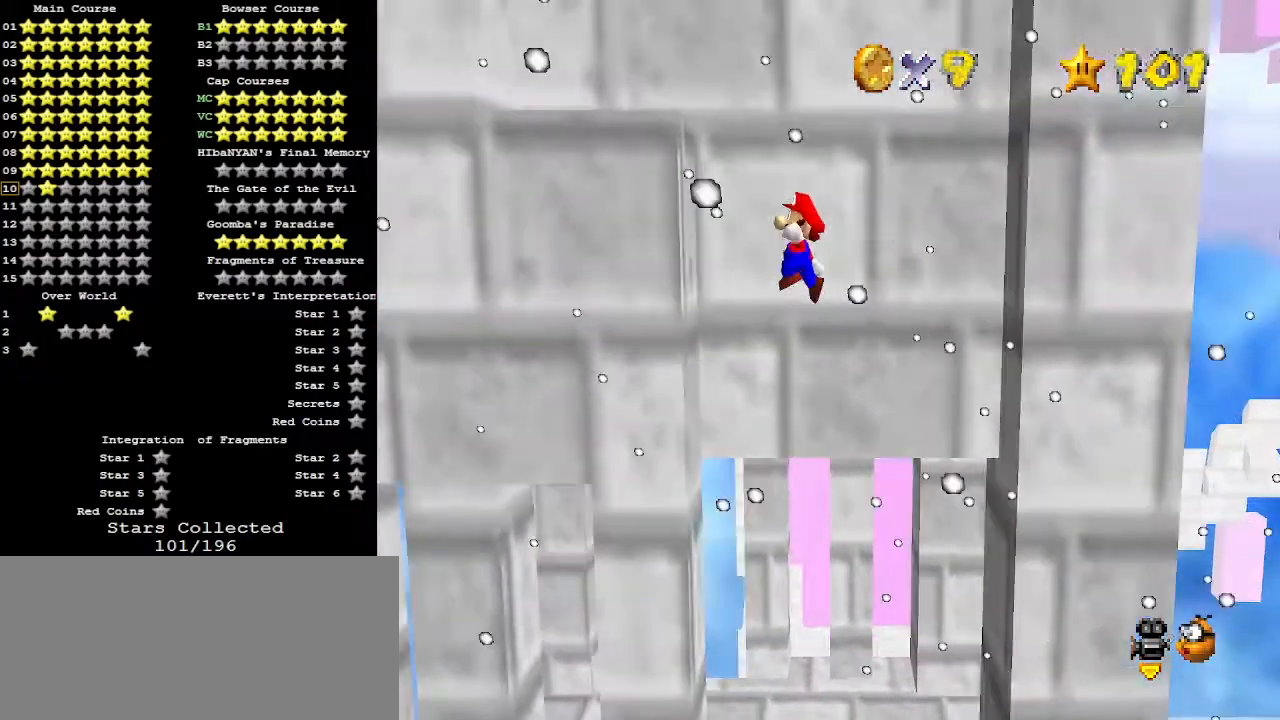
{"buttons": [], "left_stick": "right", "events": [[233, "left_stick", "right"], [267, "A", "down"], [367, "A", "up"]]}
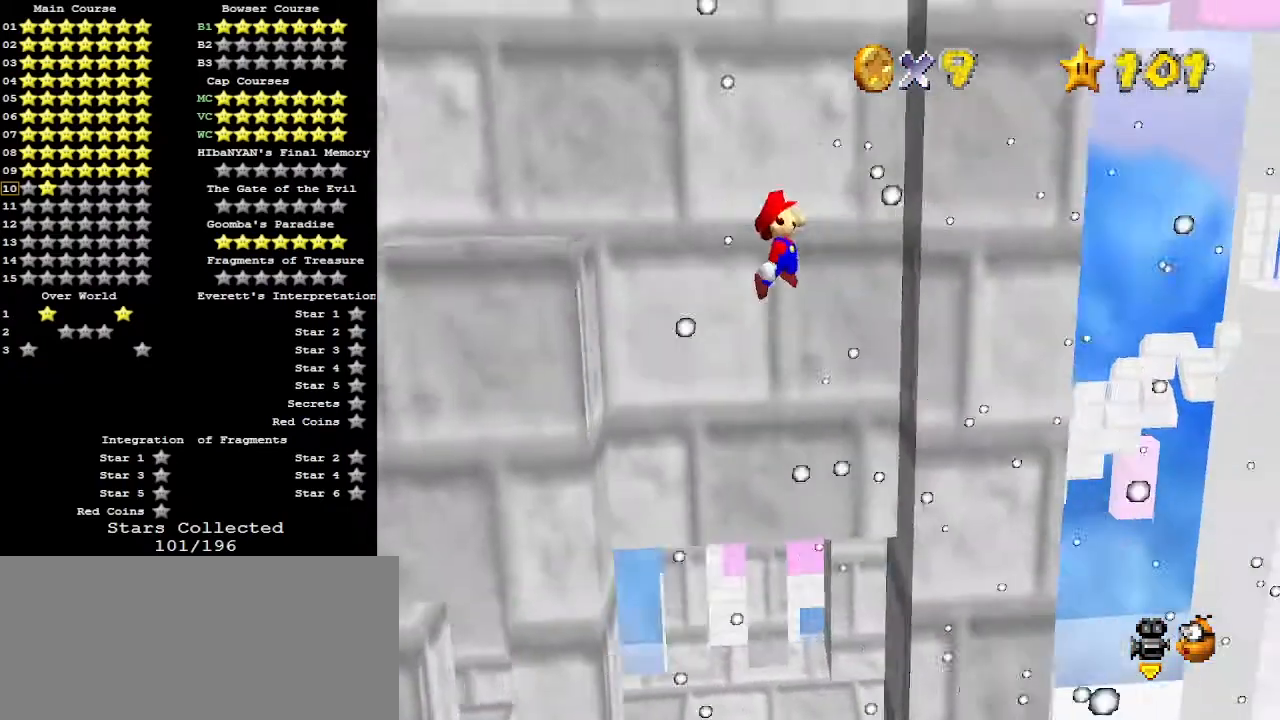
{"buttons": ["C_DOWN"], "left_stick": "up-left", "events": [[200, "left_stick", "center"], [267, "left_stick", "left"], [300, "A", "down"], [367, "C_DOWN", "down"], [467, "A", "up"], [467, "left_stick", "up-left"]]}
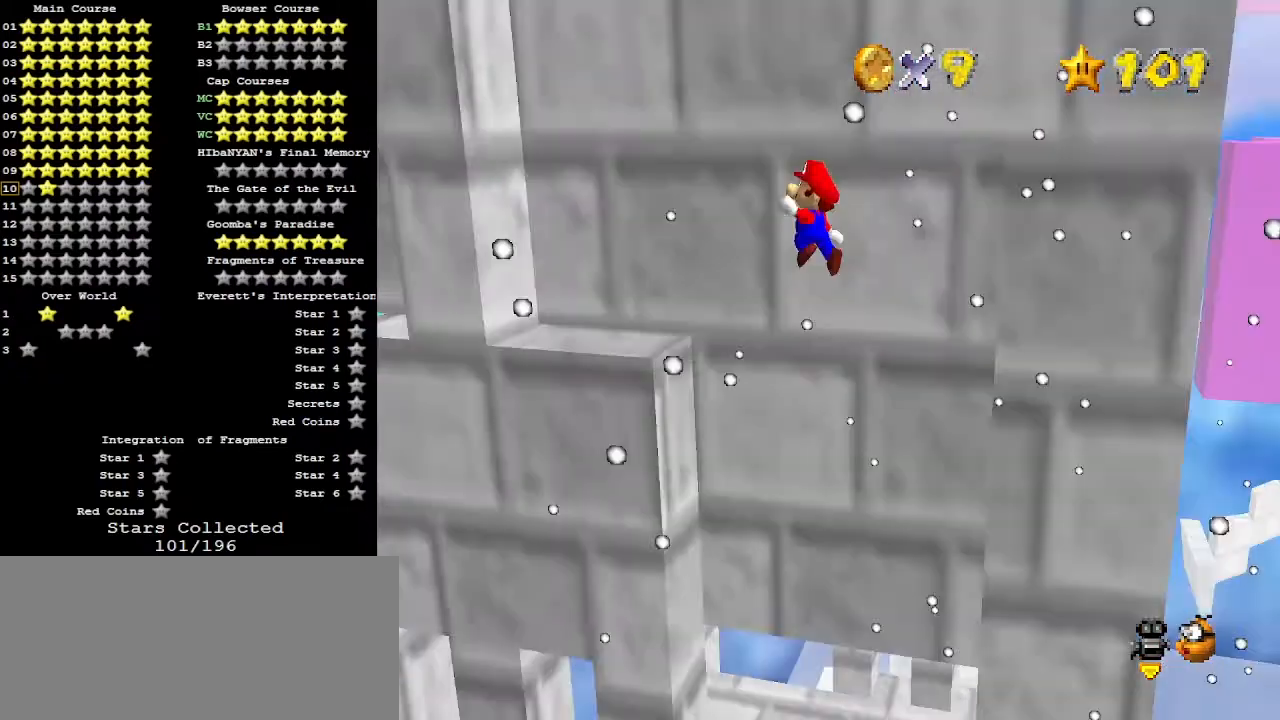
{"buttons": ["A"], "left_stick": "center", "events": [[33, "C_DOWN", "up"], [33, "C_RIGHT", "down"], [67, "left_stick", "center"], [133, "C_RIGHT", "up"], [200, "left_stick", "down-right"], [467, "A", "down"], [467, "left_stick", "center"]]}
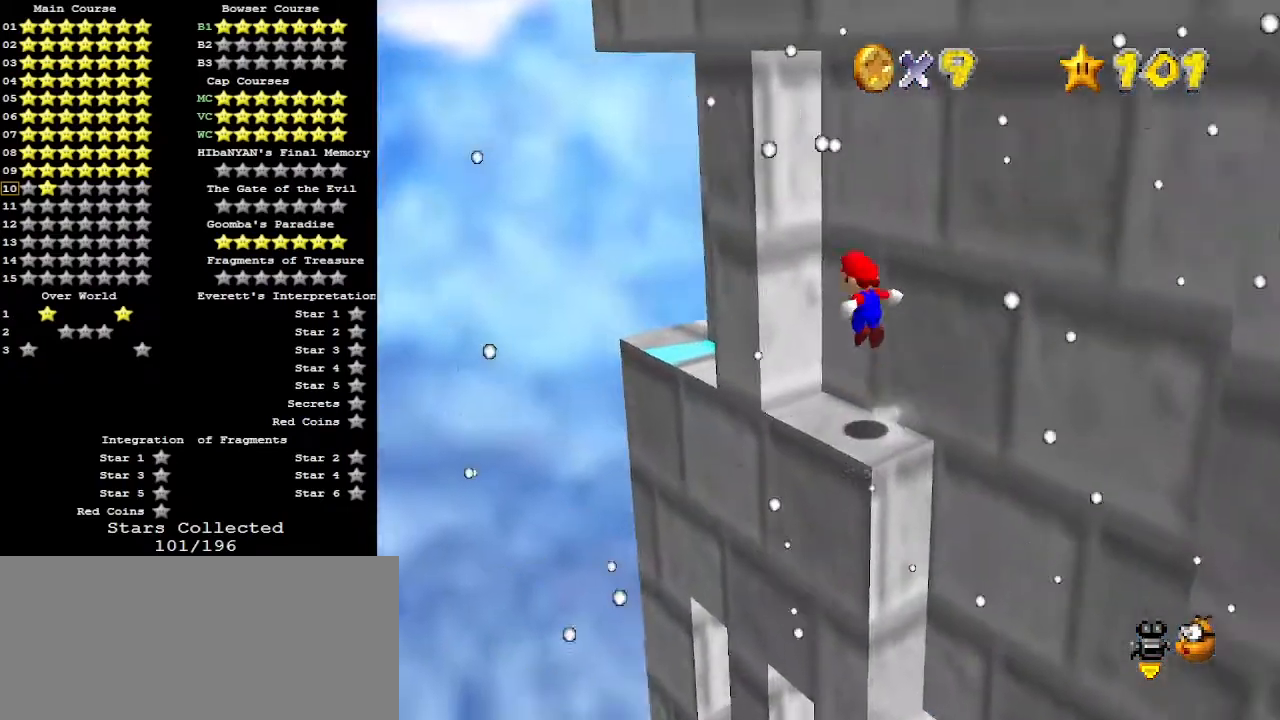
{"buttons": [], "left_stick": "left", "events": [[67, "A", "up"], [67, "left_stick", "down-right"], [267, "B", "down"], [333, "B", "up"], [333, "left_stick", "center"], [500, "left_stick", "left"]]}
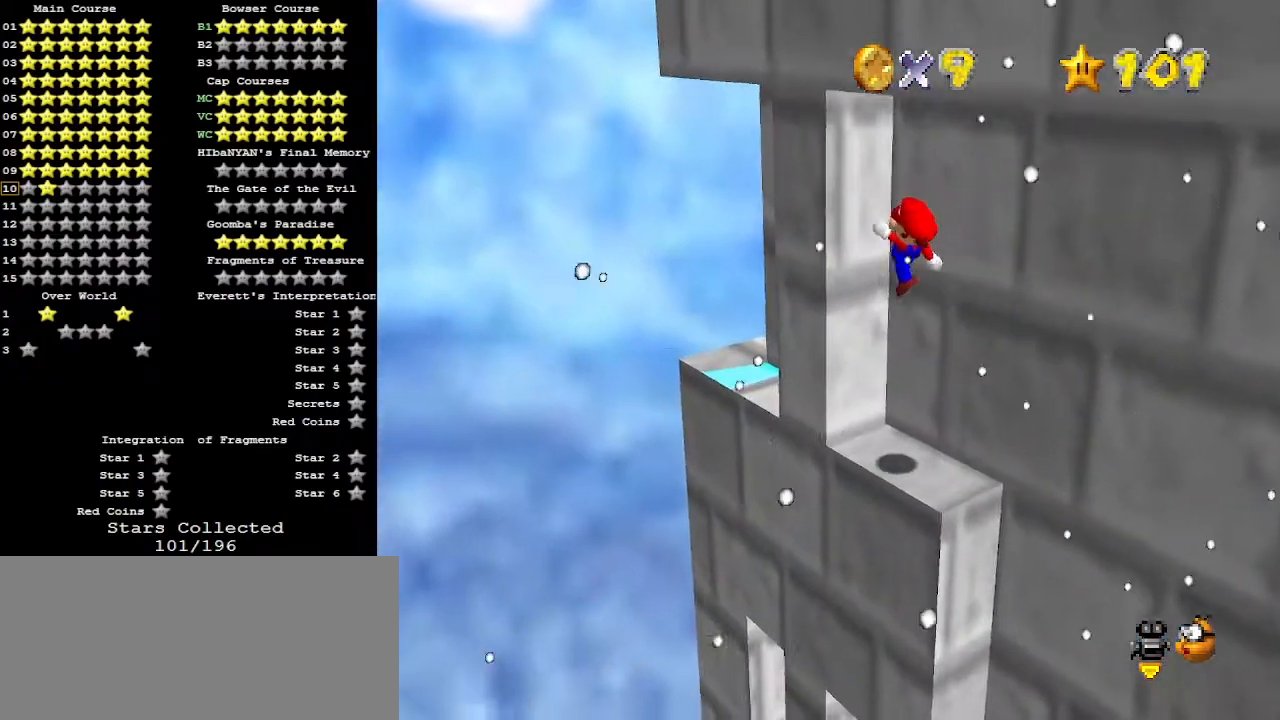
{"buttons": ["A"], "left_stick": "left", "events": [[133, "left_stick", "center"], [200, "left_stick", "up-left"], [367, "left_stick", "left"], [400, "A", "down"]]}
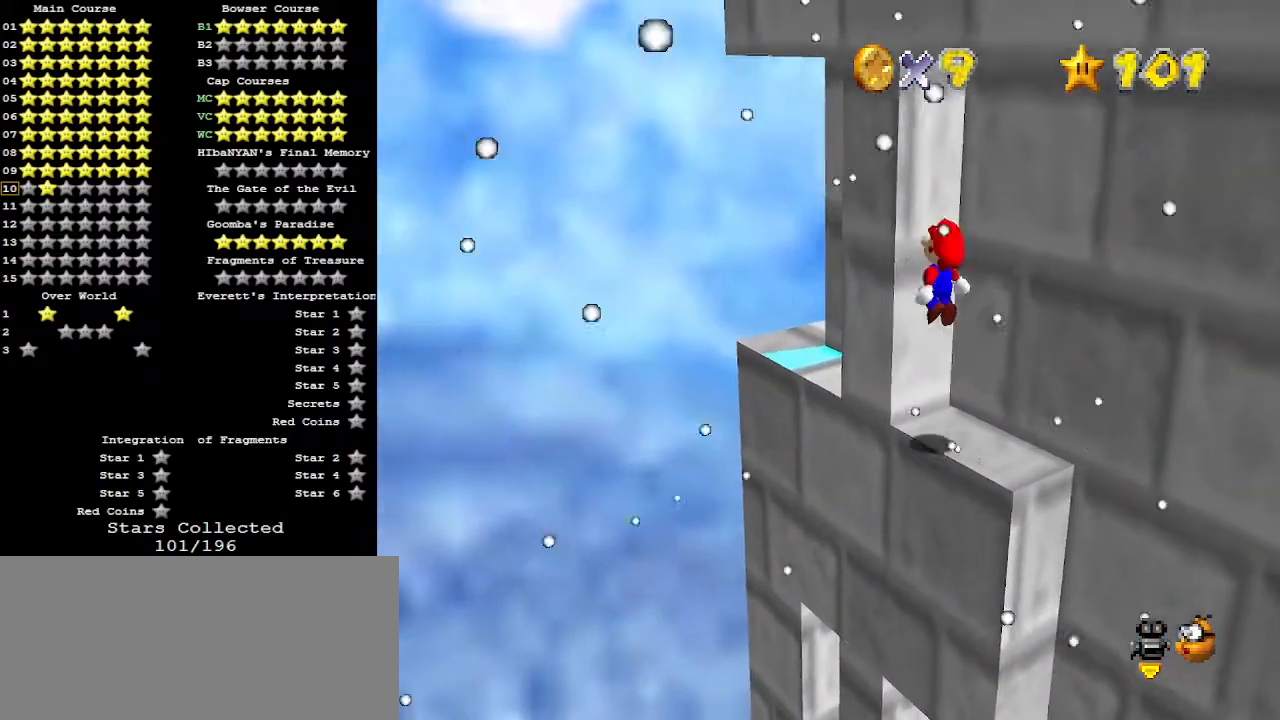
{"buttons": ["A"], "left_stick": "right", "events": [[467, "left_stick", "right"]]}